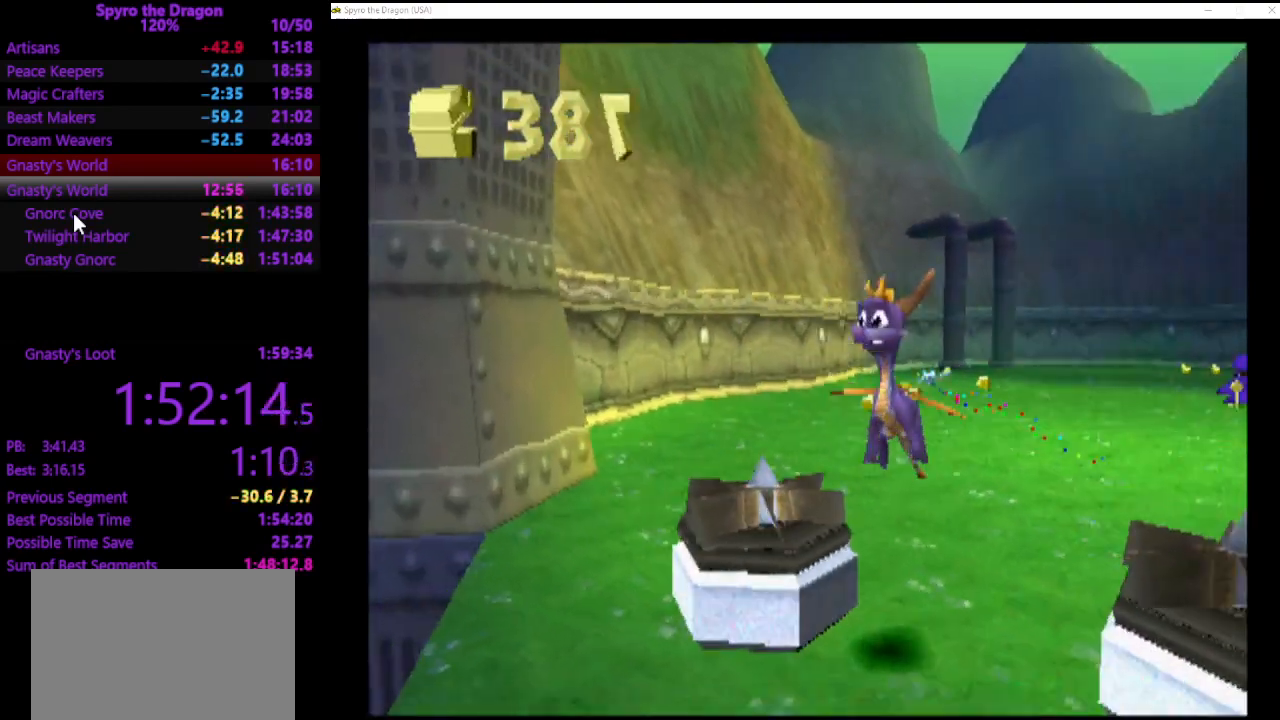
Gameplay with a controller (PlayStation layout); each line is a JSON object with the inputs held at the frame after it. "events" lists button and stick changes between this image and that frame as [ms after this image, input, new state], when the widget could be followed in between. Not read: right_stick.
{"buttons": [], "left_stick": "center", "events": [[100, "left_stick", "down-right"], [267, "left_stick", "center"]]}
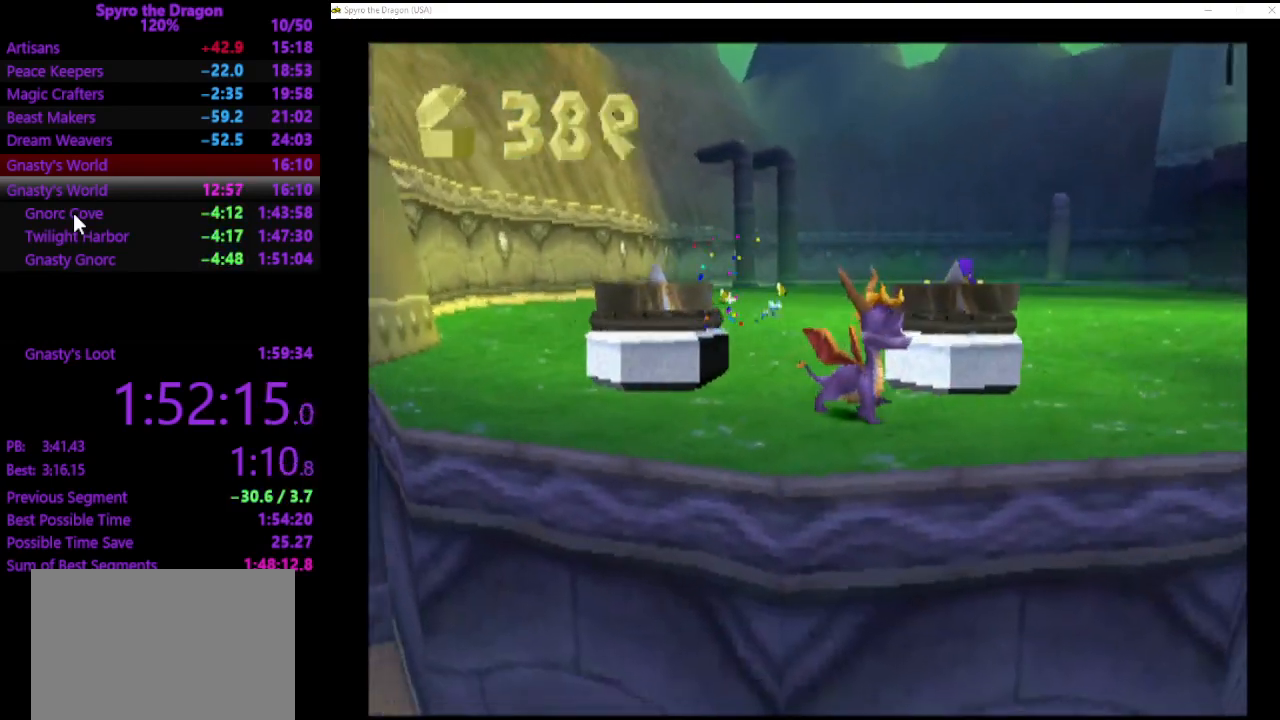
{"buttons": [], "left_stick": "right", "events": [[33, "CIRCLE", "down"], [33, "left_stick", "up-right"], [133, "CIRCLE", "up"], [267, "left_stick", "center"], [400, "CROSS", "down"], [433, "CROSS", "up"], [433, "left_stick", "right"]]}
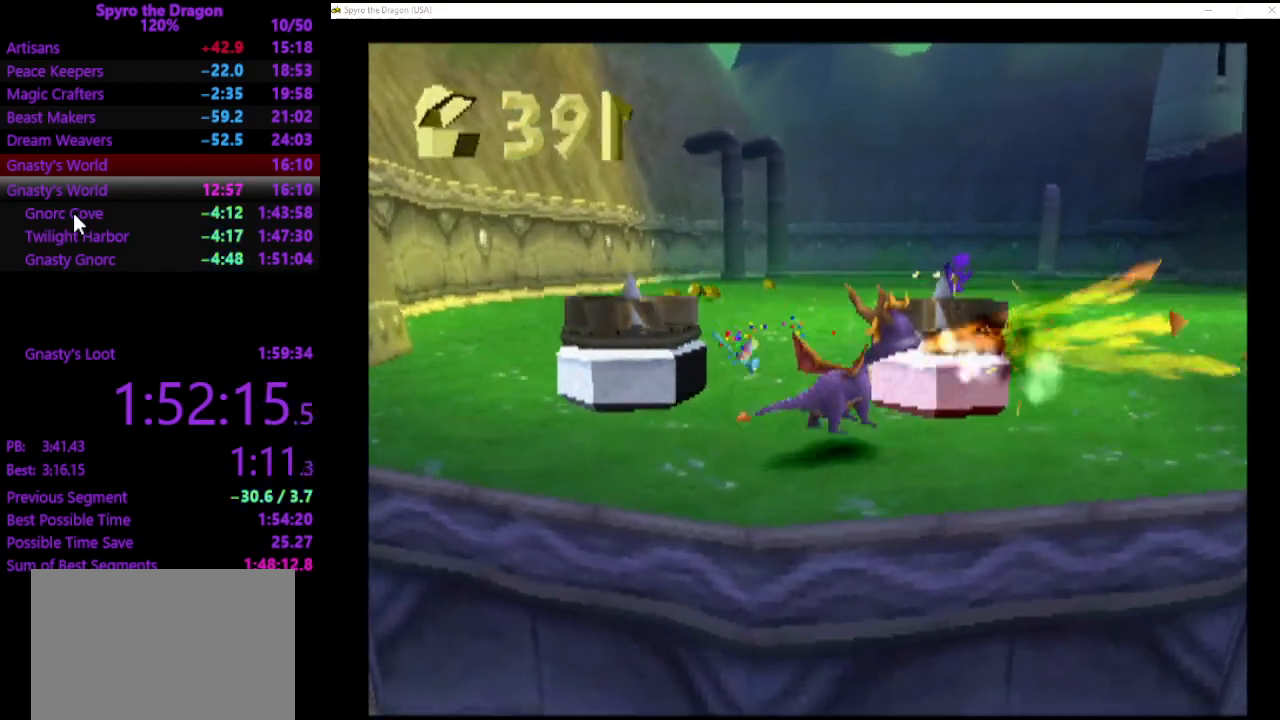
{"buttons": [], "left_stick": "up-left", "events": [[100, "left_stick", "center"], [500, "left_stick", "up-left"]]}
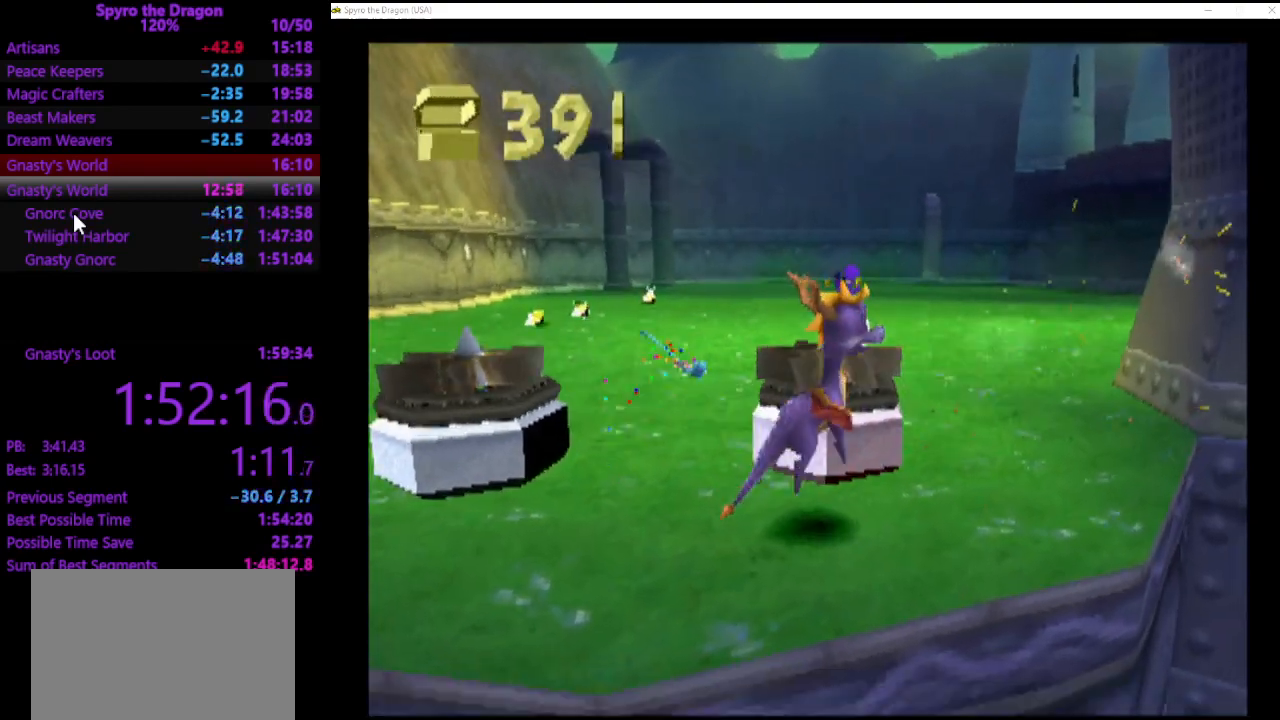
{"buttons": [], "left_stick": "center", "events": [[100, "CIRCLE", "down"], [200, "CIRCLE", "up"], [233, "left_stick", "center"]]}
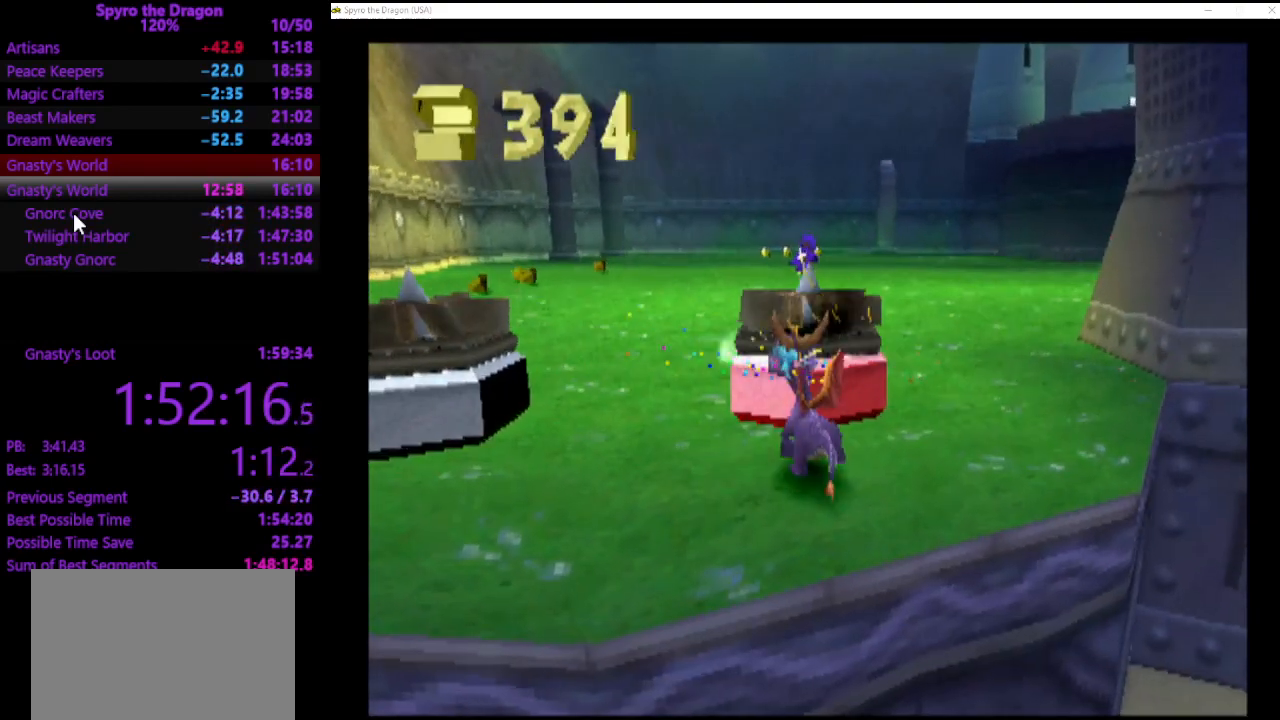
{"buttons": [], "left_stick": "up-left", "events": [[400, "CIRCLE", "down"], [467, "left_stick", "up-left"], [500, "CIRCLE", "up"]]}
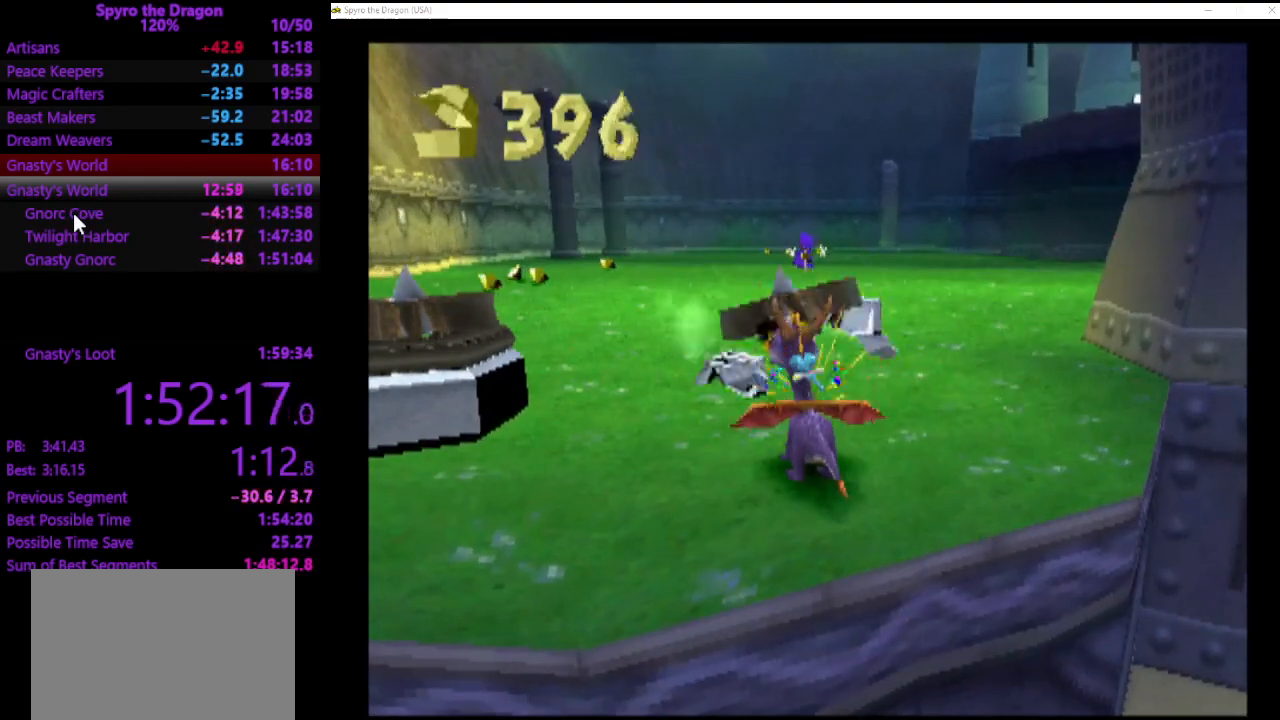
{"buttons": [], "left_stick": "center", "events": [[133, "left_stick", "center"]]}
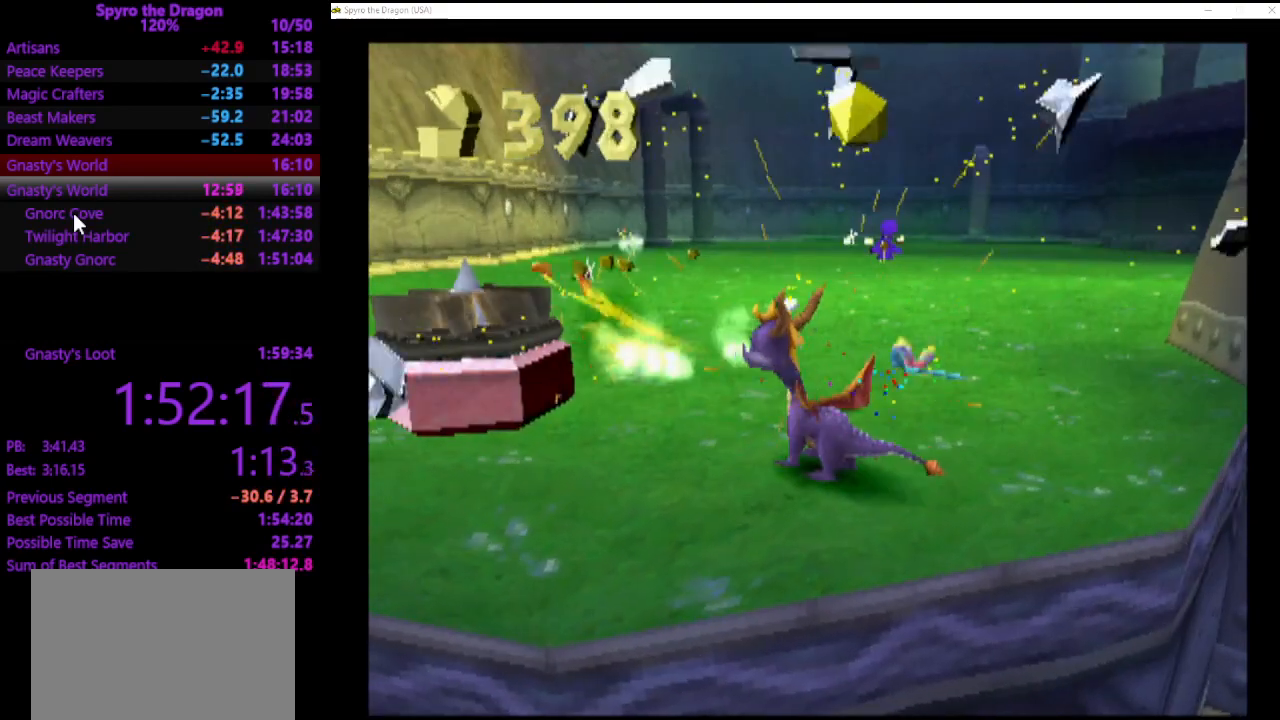
{"buttons": ["CIRCLE"], "left_stick": "center", "events": [[333, "CIRCLE", "down"]]}
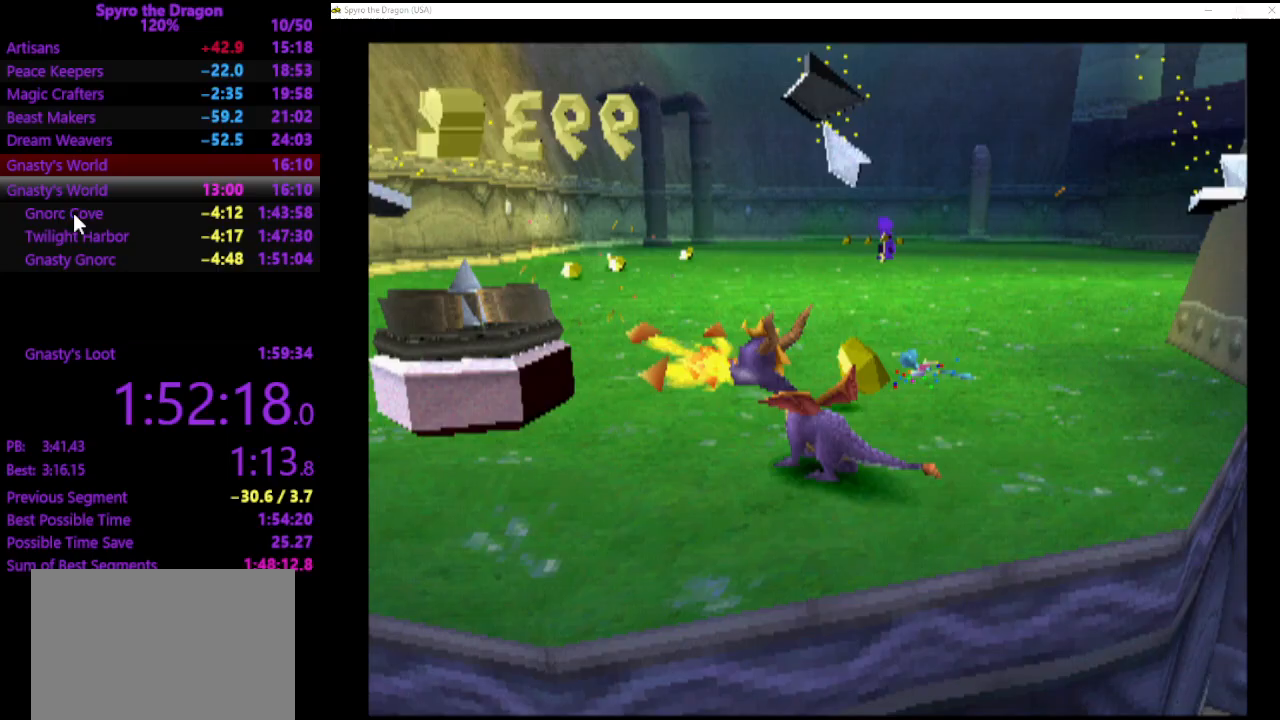
{"buttons": [], "left_stick": "center", "events": [[100, "CIRCLE", "up"]]}
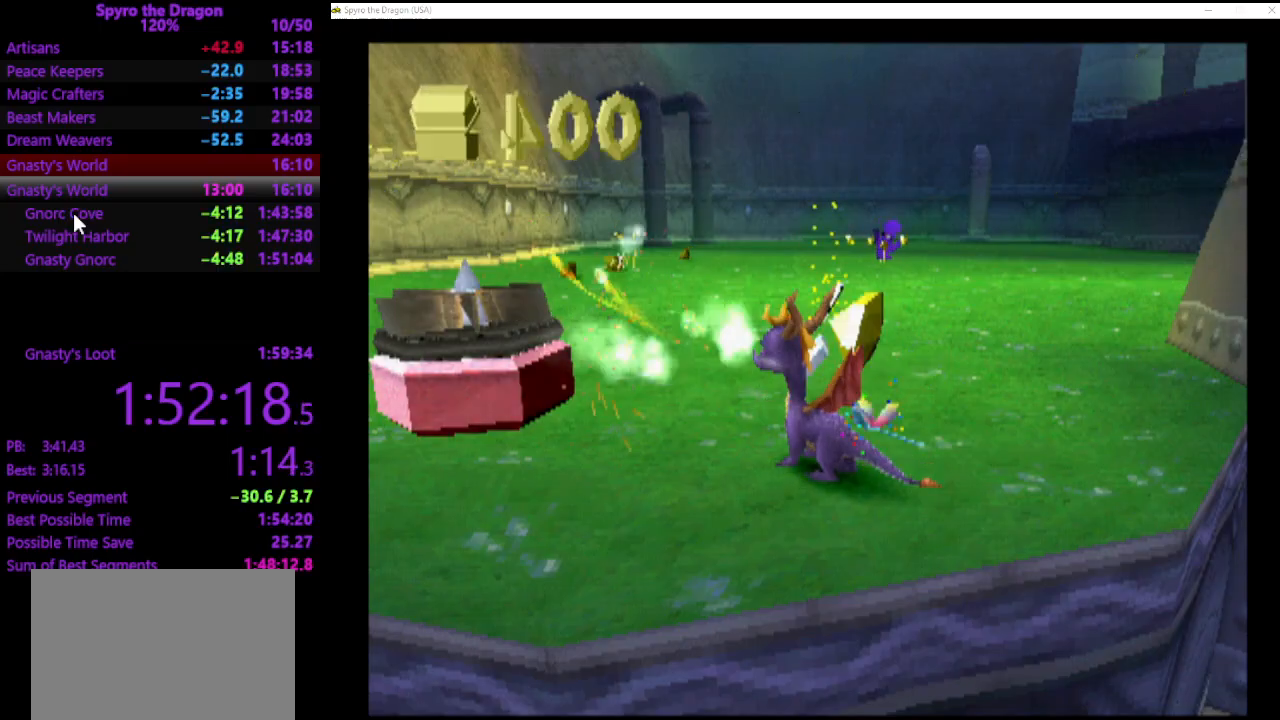
{"buttons": [], "left_stick": "up-left", "events": [[200, "CIRCLE", "down"], [200, "left_stick", "up-left"], [300, "CIRCLE", "up"], [333, "SQUARE", "down"], [467, "SQUARE", "up"]]}
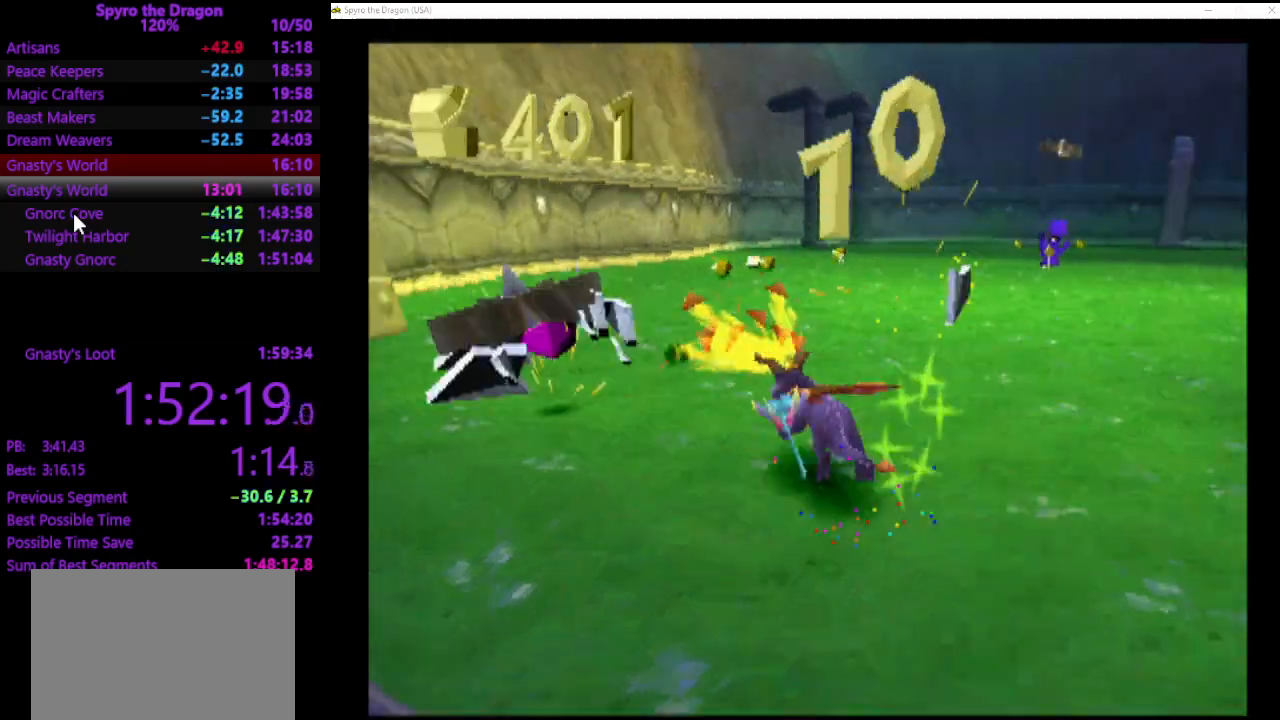
{"buttons": ["SQUARE"], "left_stick": "up", "events": [[67, "CROSS", "down"], [167, "CROSS", "up"], [367, "left_stick", "up"], [500, "SQUARE", "down"]]}
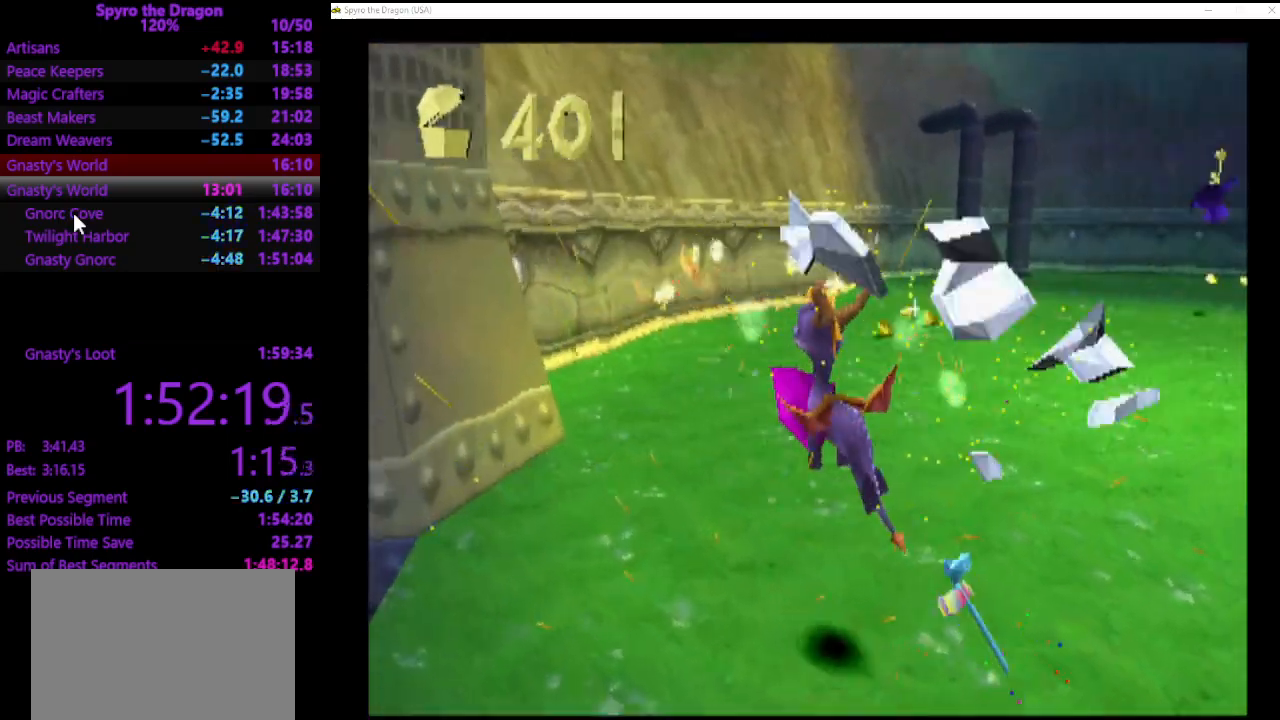
{"buttons": ["SQUARE"], "left_stick": "up-right", "events": [[433, "left_stick", "up-right"]]}
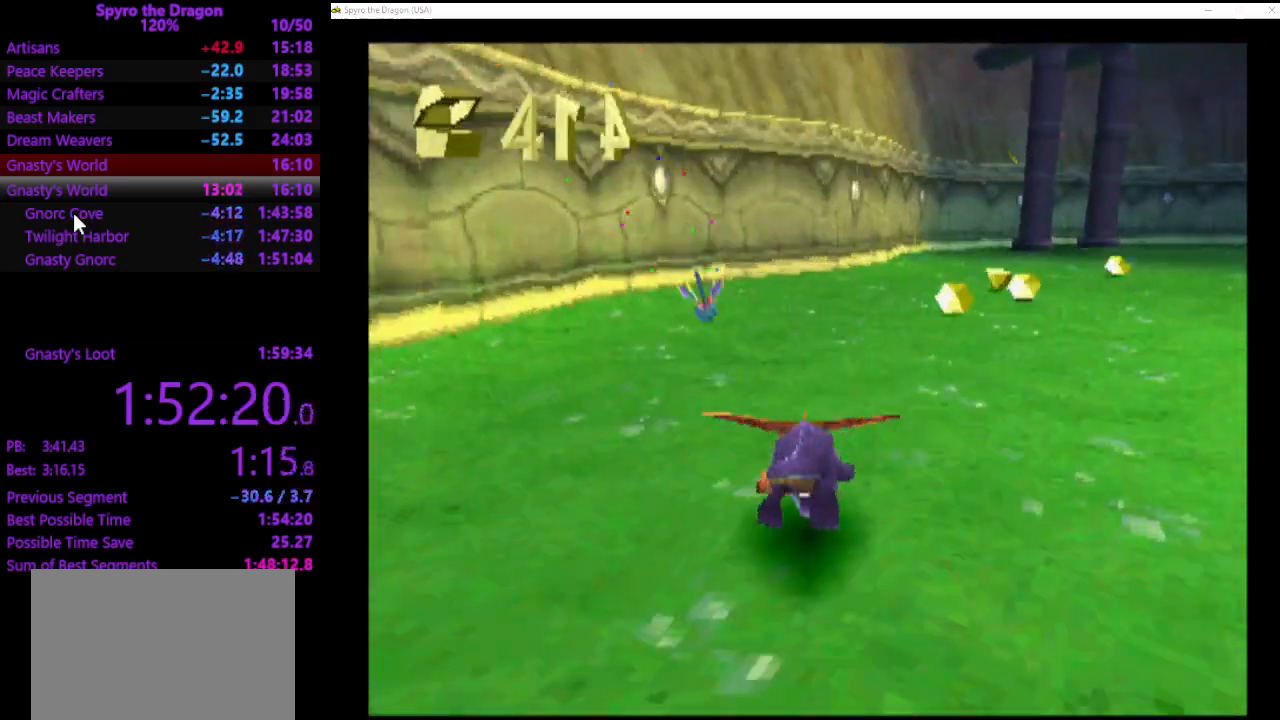
{"buttons": ["SQUARE"], "left_stick": "up", "events": [[400, "left_stick", "up"]]}
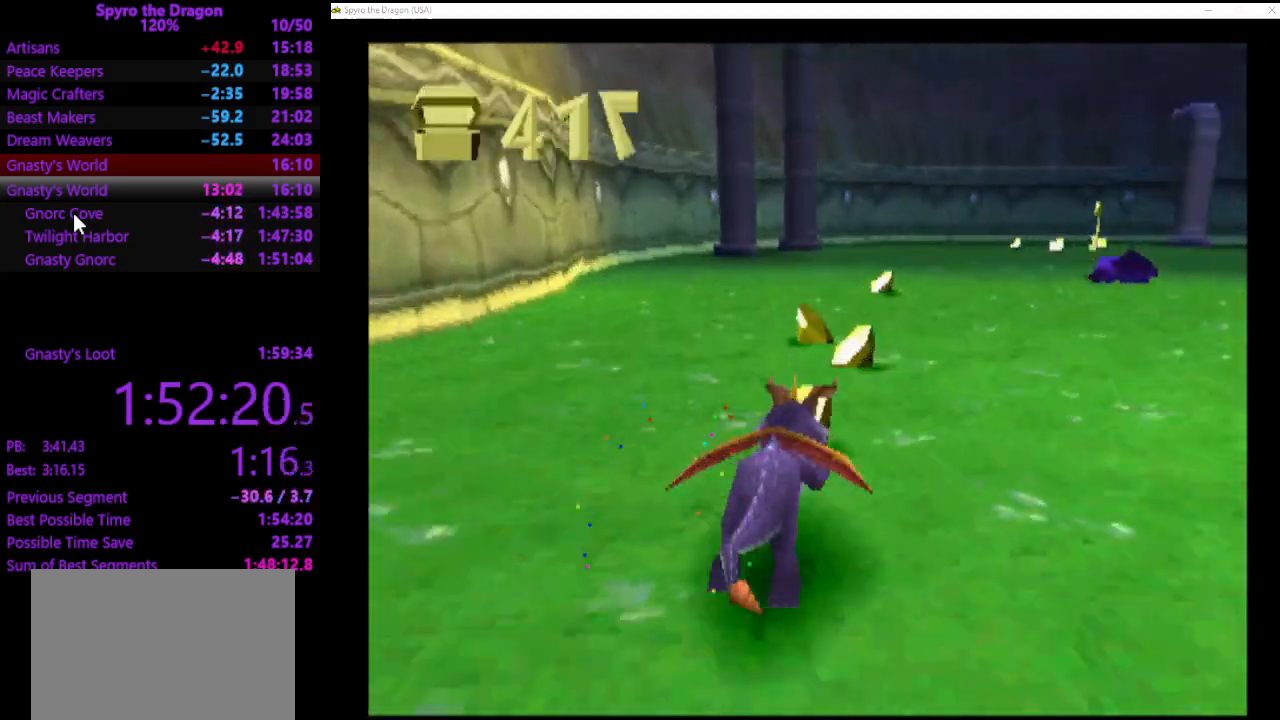
{"buttons": ["SQUARE"], "left_stick": "up-right", "events": [[167, "left_stick", "up-right"]]}
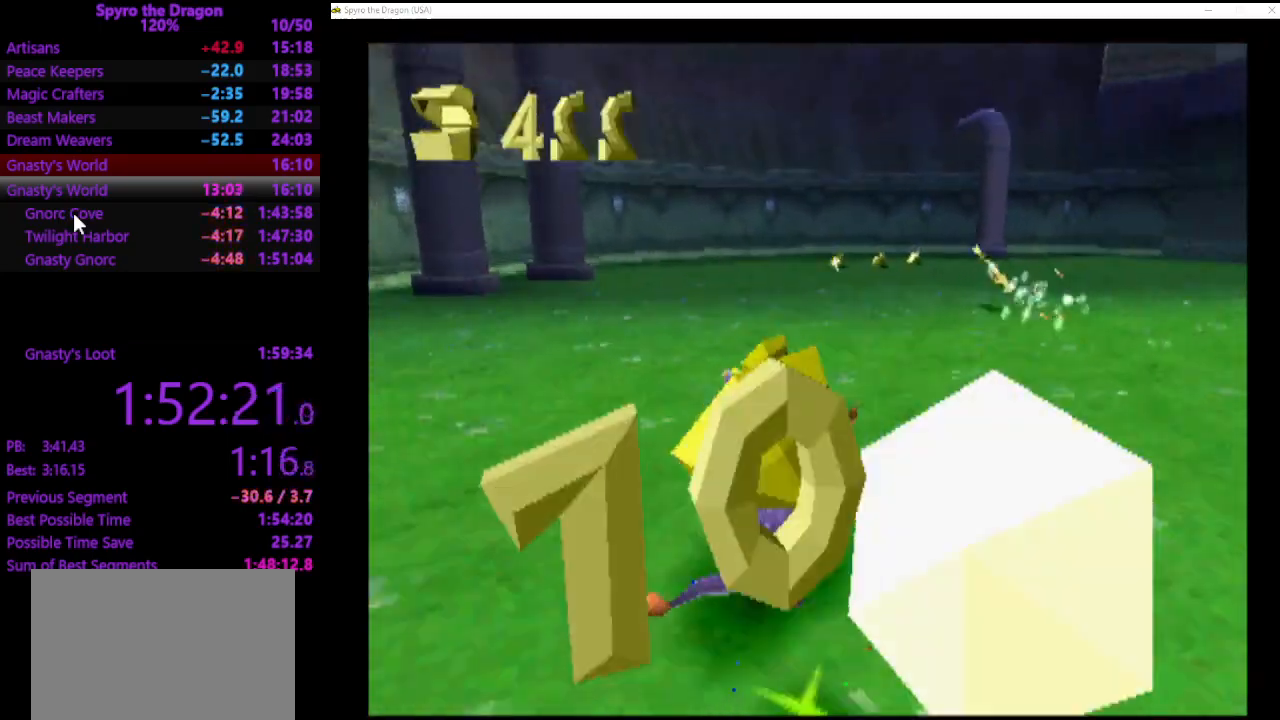
{"buttons": ["SQUARE"], "left_stick": "up-left", "events": [[300, "left_stick", "up-left"]]}
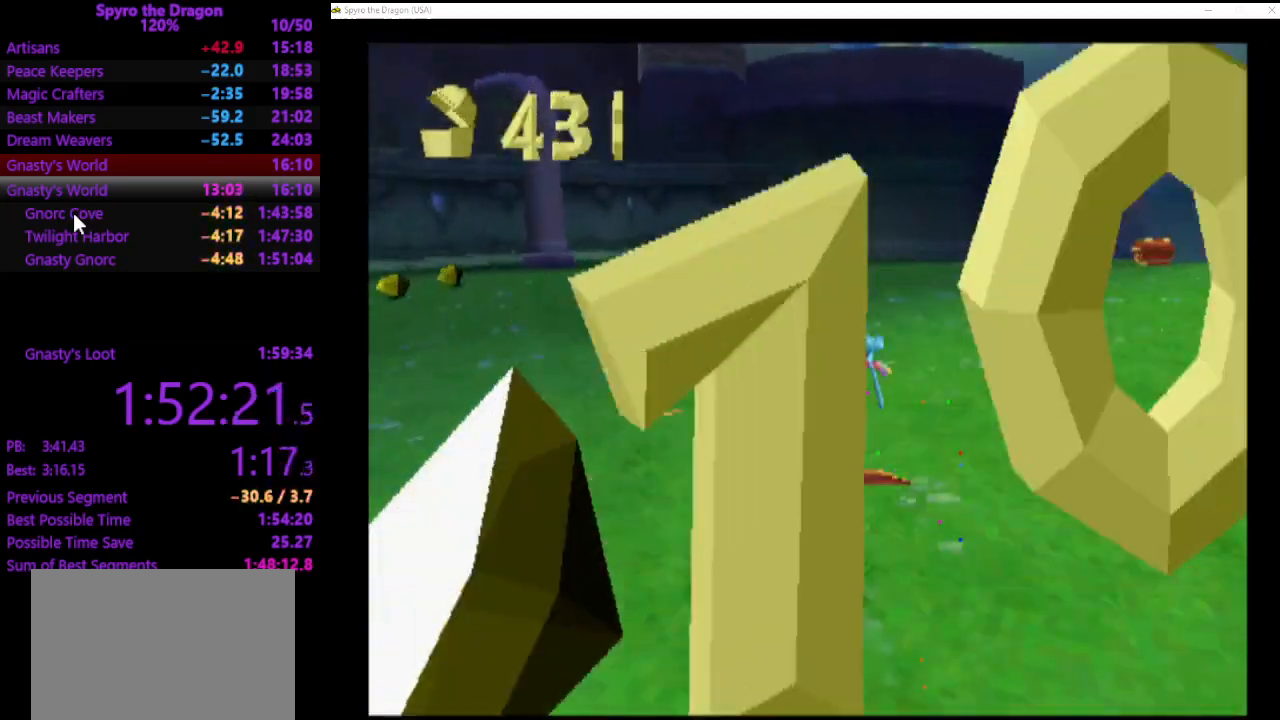
{"buttons": ["CROSS"], "left_stick": "up-left", "events": [[300, "SQUARE", "up"], [433, "CROSS", "down"]]}
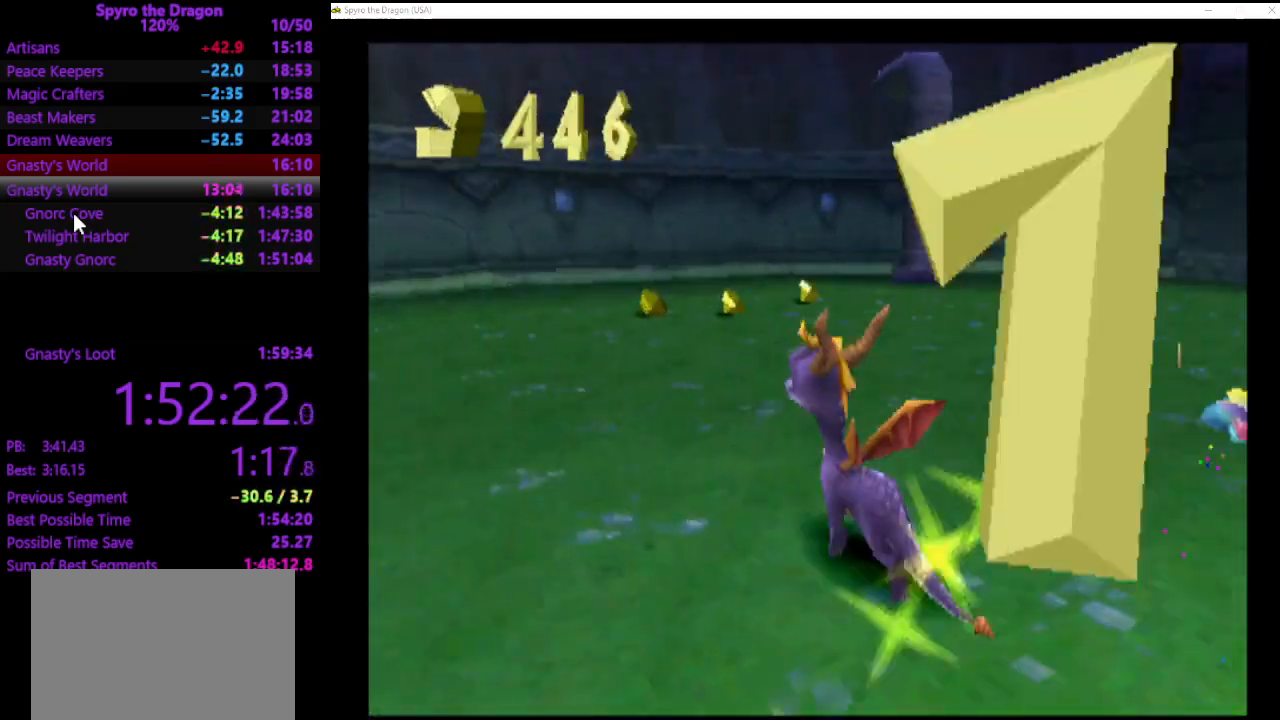
{"buttons": [], "left_stick": "right", "events": [[33, "SQUARE", "down"], [67, "CROSS", "up"], [167, "left_stick", "up-right"], [333, "left_stick", "right"], [500, "SQUARE", "up"]]}
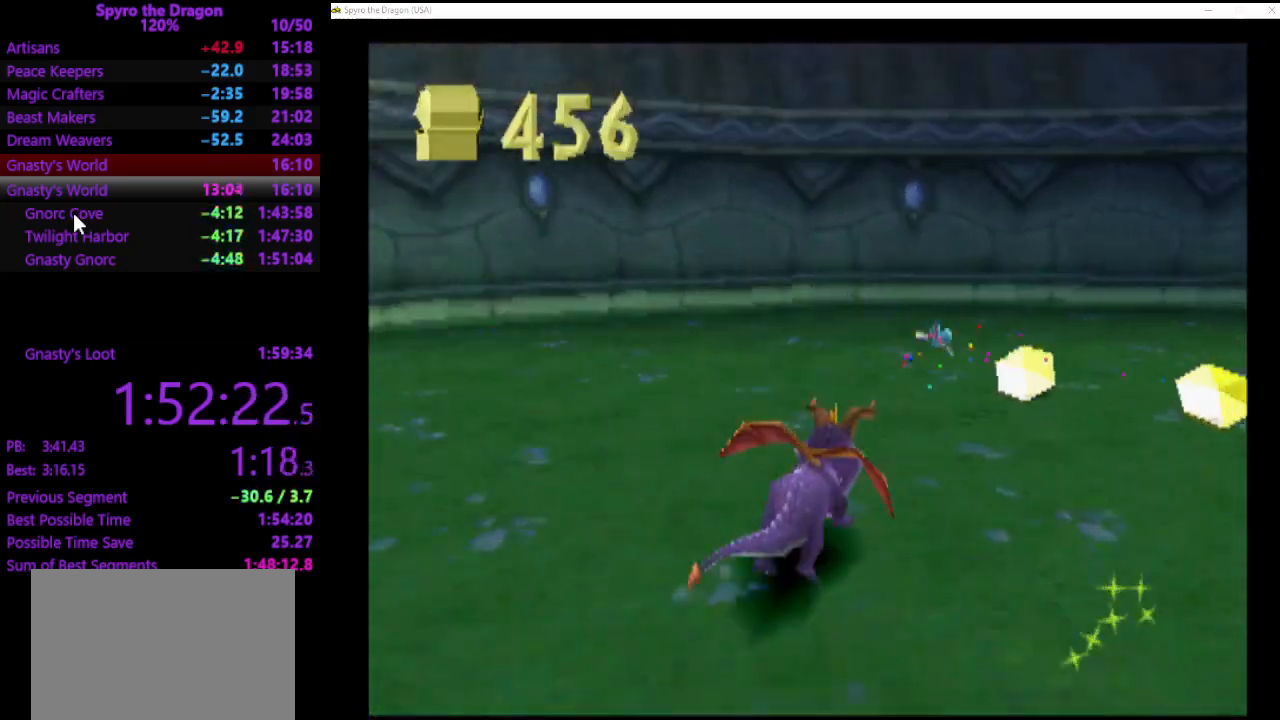
{"buttons": ["SQUARE"], "left_stick": "right", "events": [[100, "SQUARE", "down"]]}
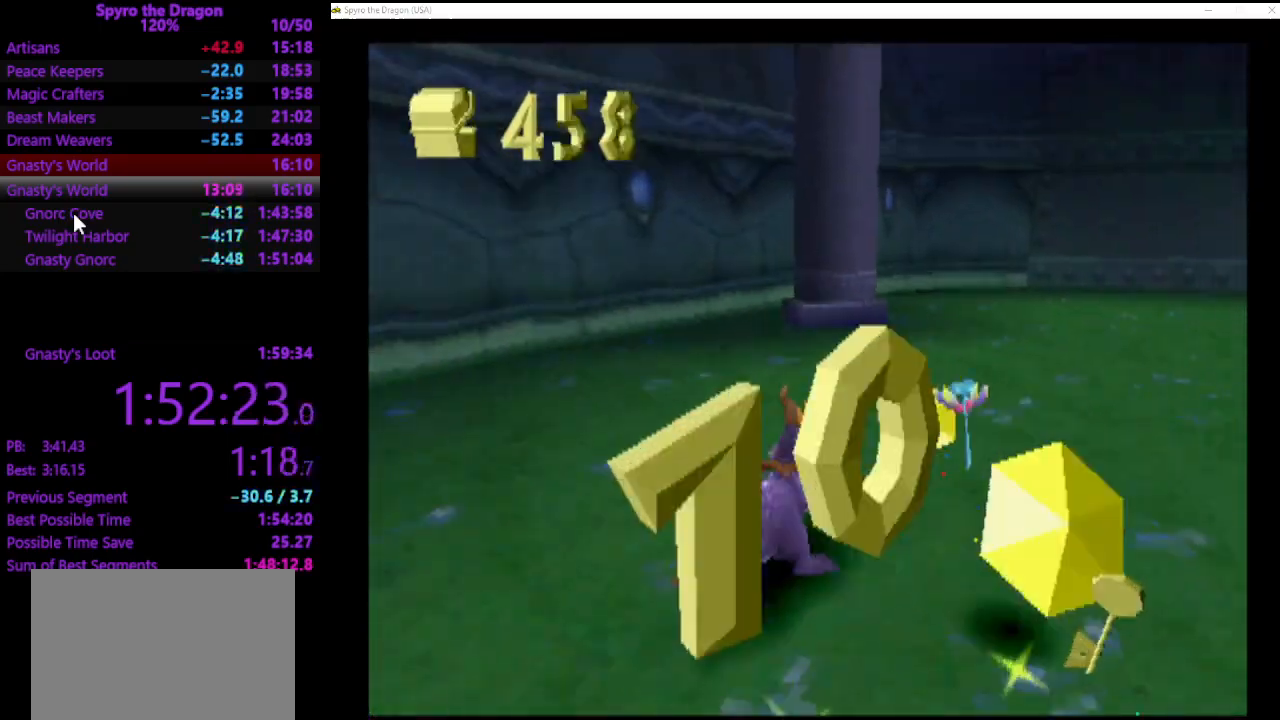
{"buttons": ["SQUARE"], "left_stick": "up", "events": [[67, "CROSS", "down"], [167, "CROSS", "up"], [300, "left_stick", "up"]]}
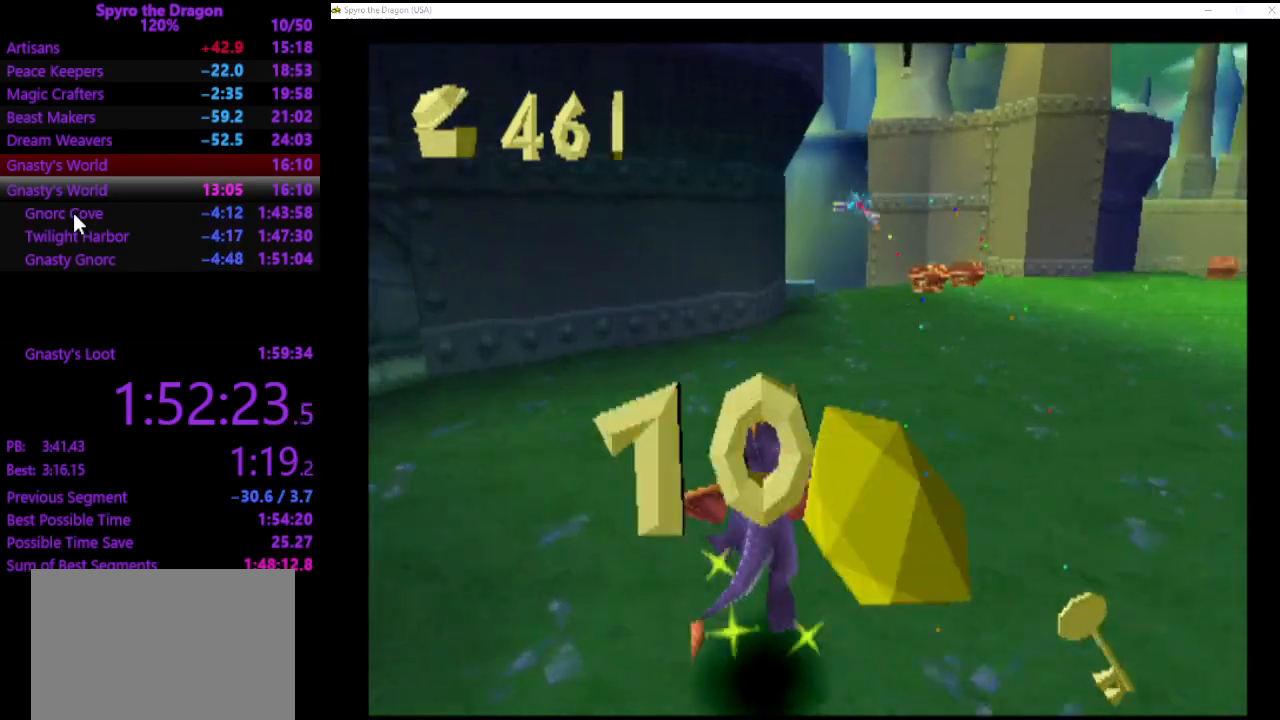
{"buttons": ["SQUARE"], "left_stick": "up", "events": [[67, "left_stick", "up-right"], [233, "left_stick", "up"]]}
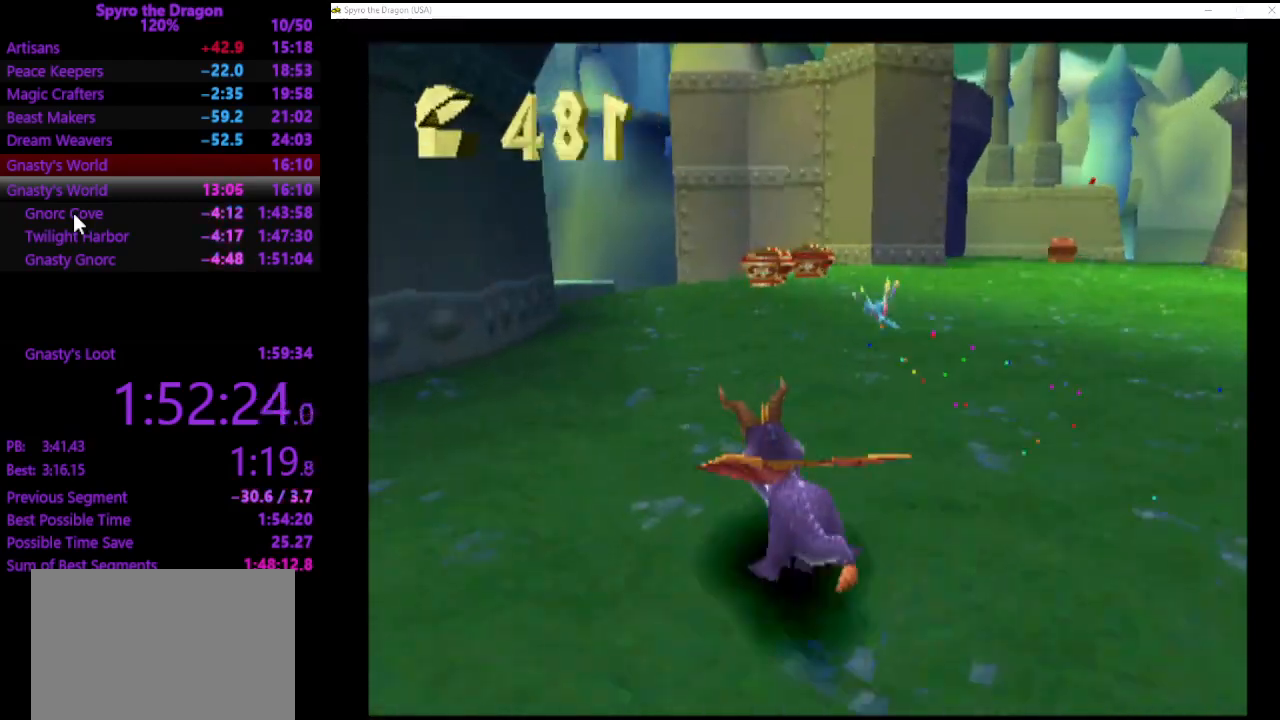
{"buttons": ["SQUARE"], "left_stick": "up-right", "events": [[433, "left_stick", "up-right"]]}
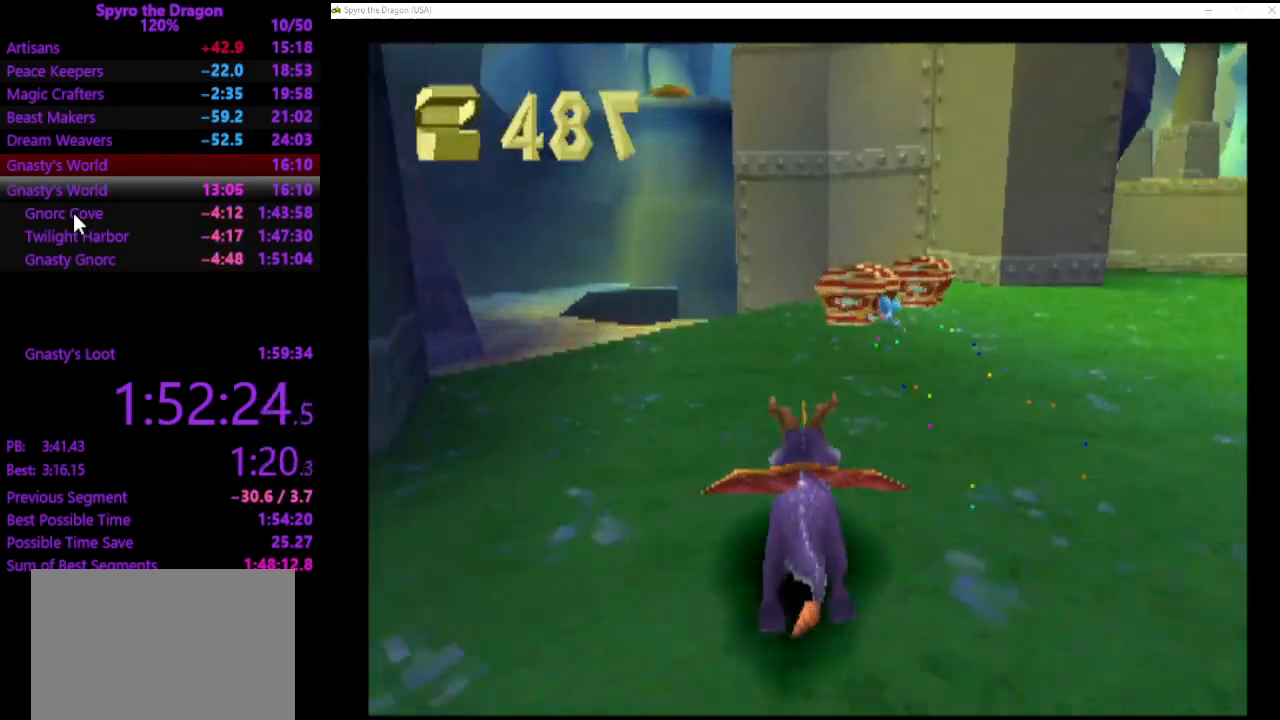
{"buttons": ["SQUARE"], "left_stick": "up-right", "events": [[100, "left_stick", "up"], [433, "left_stick", "up-right"]]}
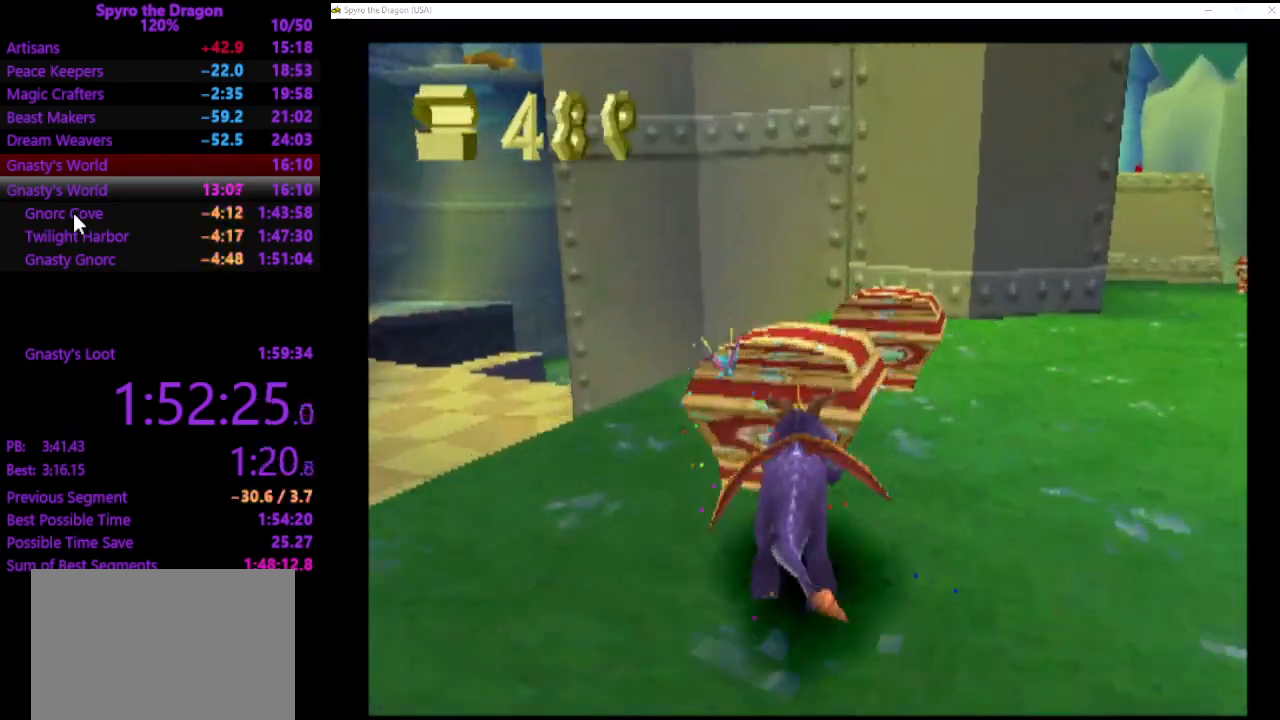
{"buttons": ["SQUARE"], "left_stick": "up", "events": [[233, "CROSS", "down"], [333, "CROSS", "up"], [467, "left_stick", "up"]]}
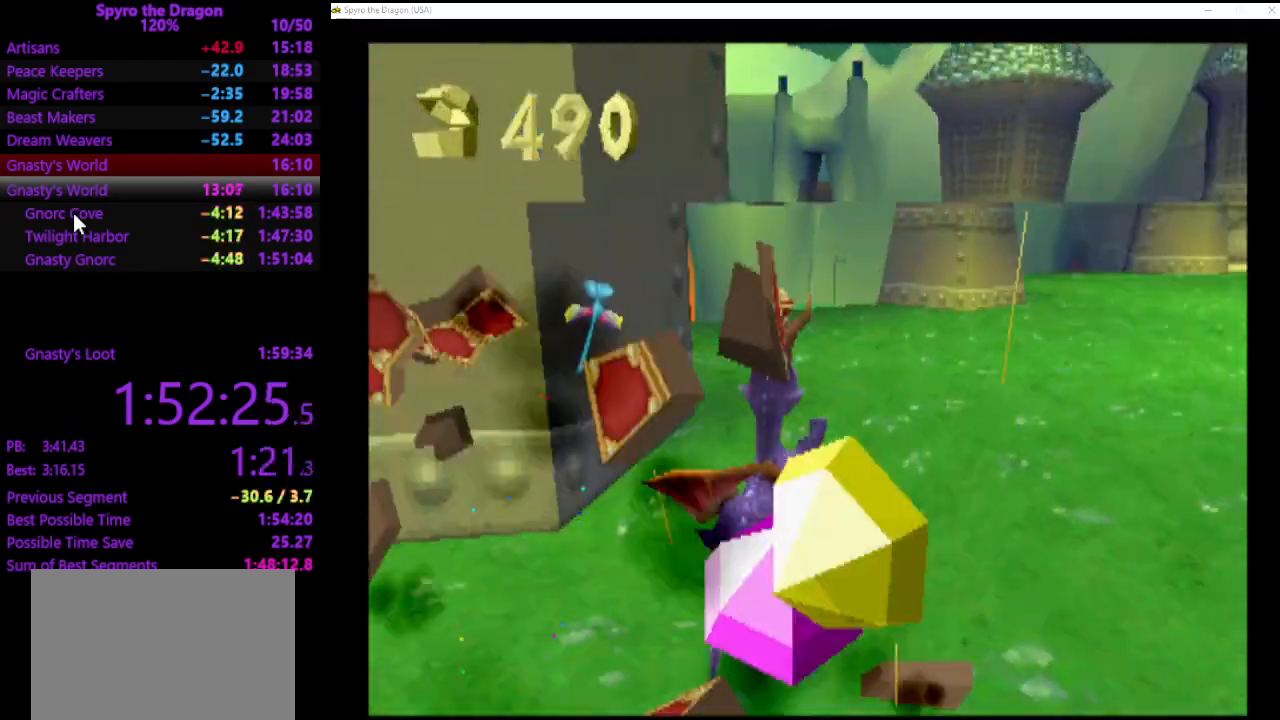
{"buttons": ["SQUARE"], "left_stick": "up", "events": [[200, "left_stick", "up-left"], [400, "left_stick", "up"]]}
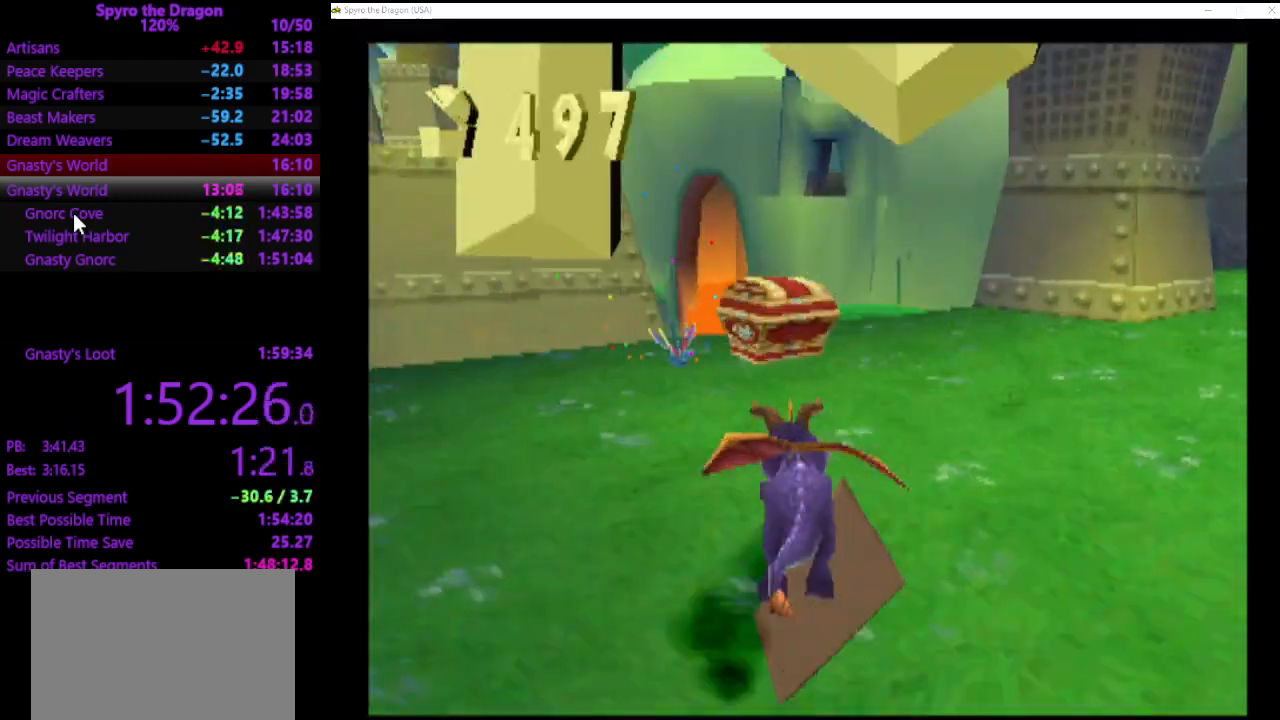
{"buttons": ["CROSS", "SQUARE"], "left_stick": "up-left", "events": [[67, "left_stick", "up-left"], [200, "left_stick", "left"], [300, "CROSS", "down"], [500, "left_stick", "up-left"]]}
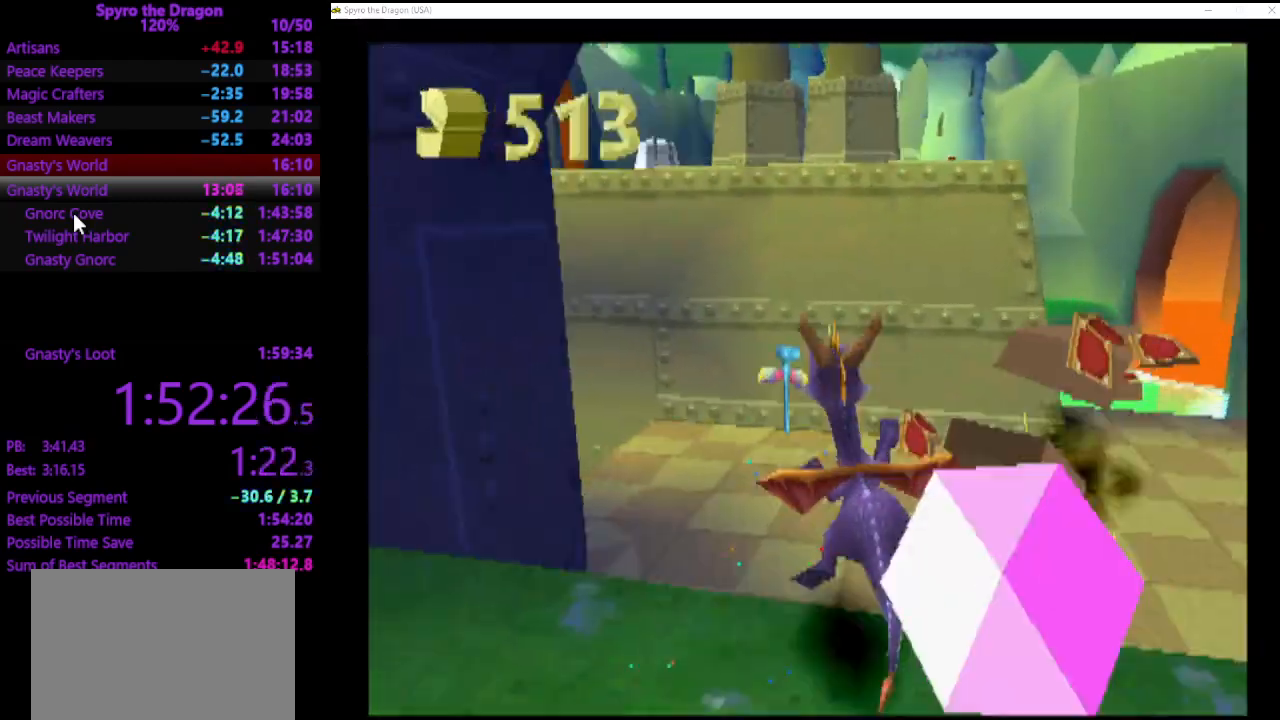
{"buttons": [], "left_stick": "center", "events": [[267, "left_stick", "up-right"], [433, "CROSS", "up"], [433, "SQUARE", "up"], [500, "left_stick", "center"]]}
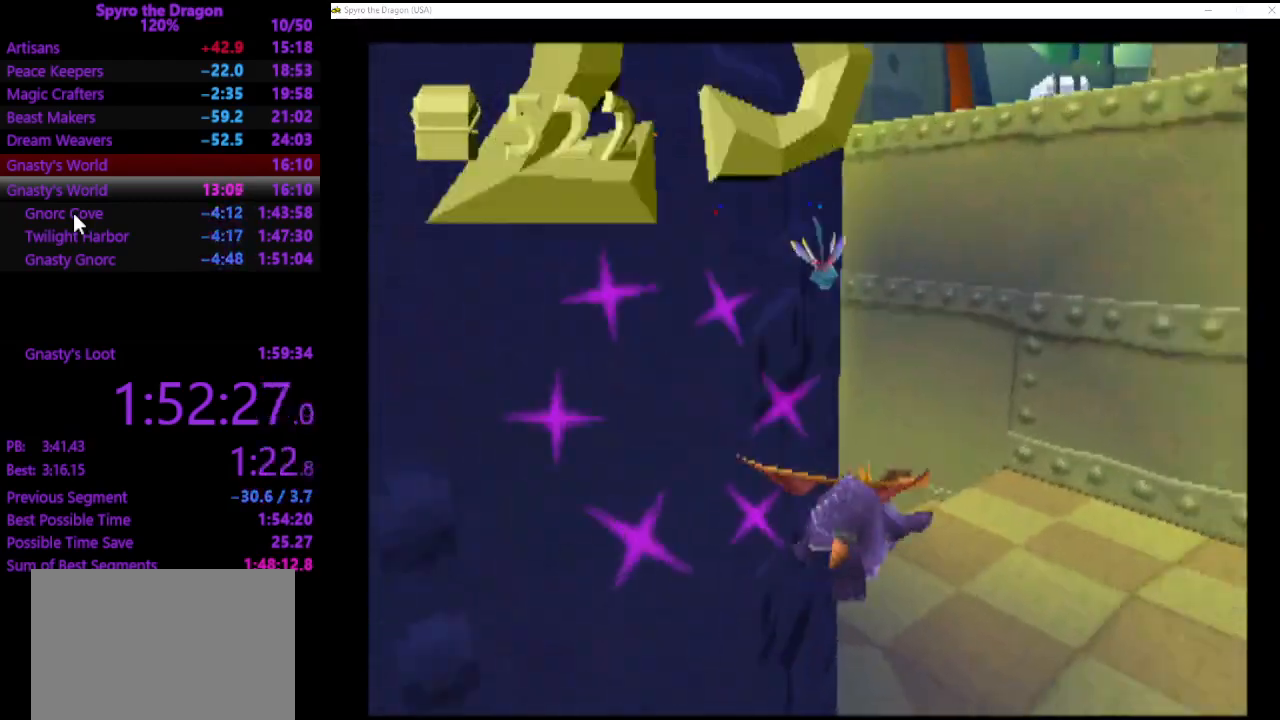
{"buttons": [], "left_stick": "up-left", "events": [[33, "CROSS", "down"], [67, "CROSS", "up"], [133, "left_stick", "down-left"], [467, "left_stick", "up-left"]]}
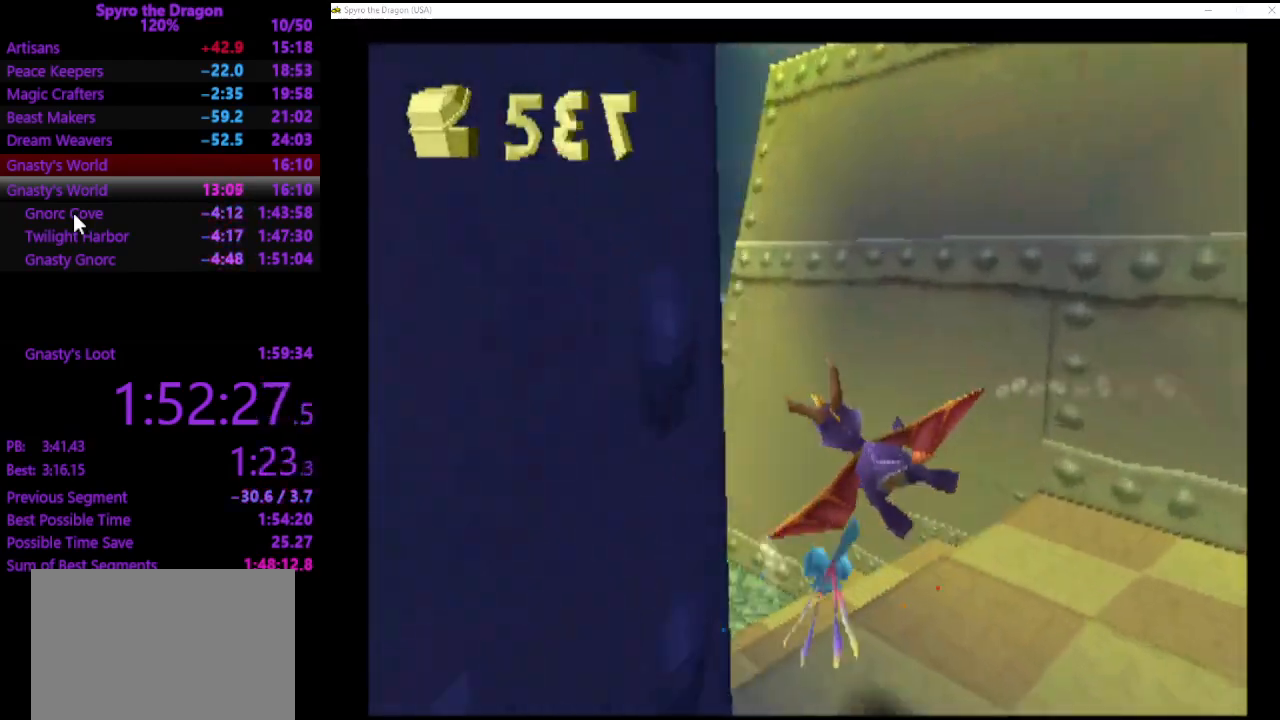
{"buttons": [], "left_stick": "down", "events": [[67, "left_stick", "center"], [267, "left_stick", "left"], [400, "left_stick", "down"]]}
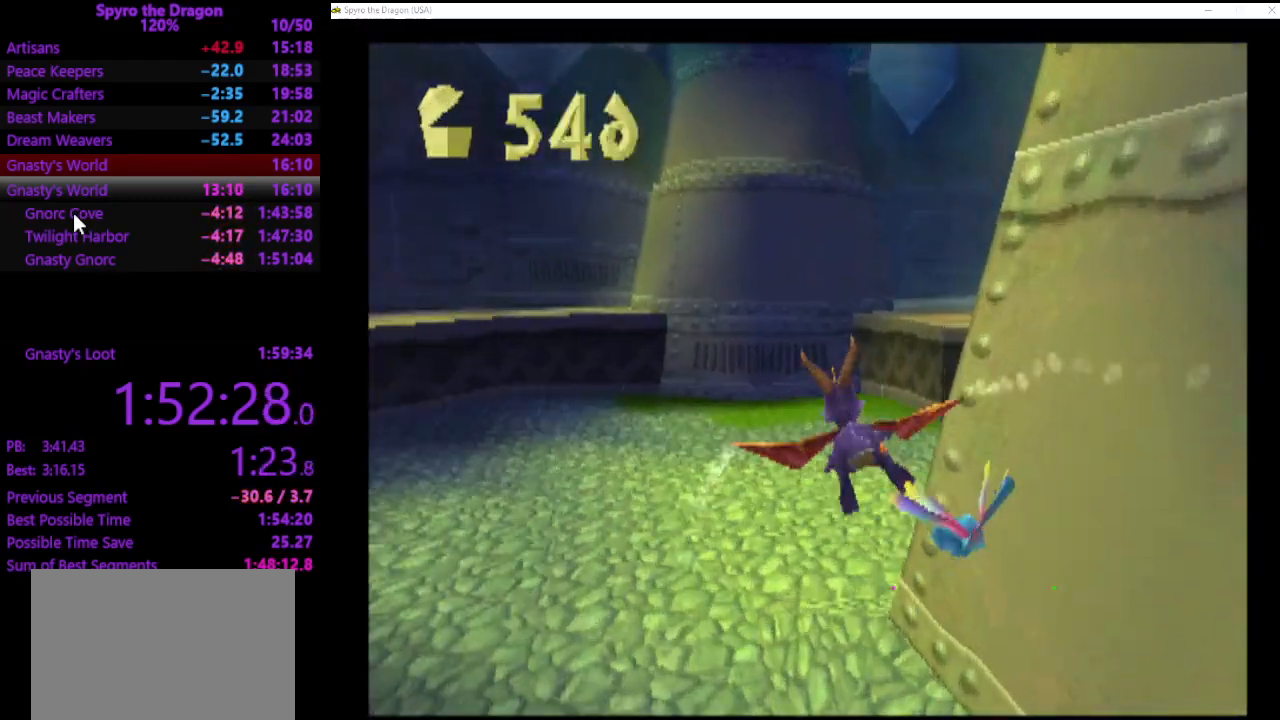
{"buttons": [], "left_stick": "right", "events": [[33, "left_stick", "center"], [100, "left_stick", "down-right"], [367, "left_stick", "right"]]}
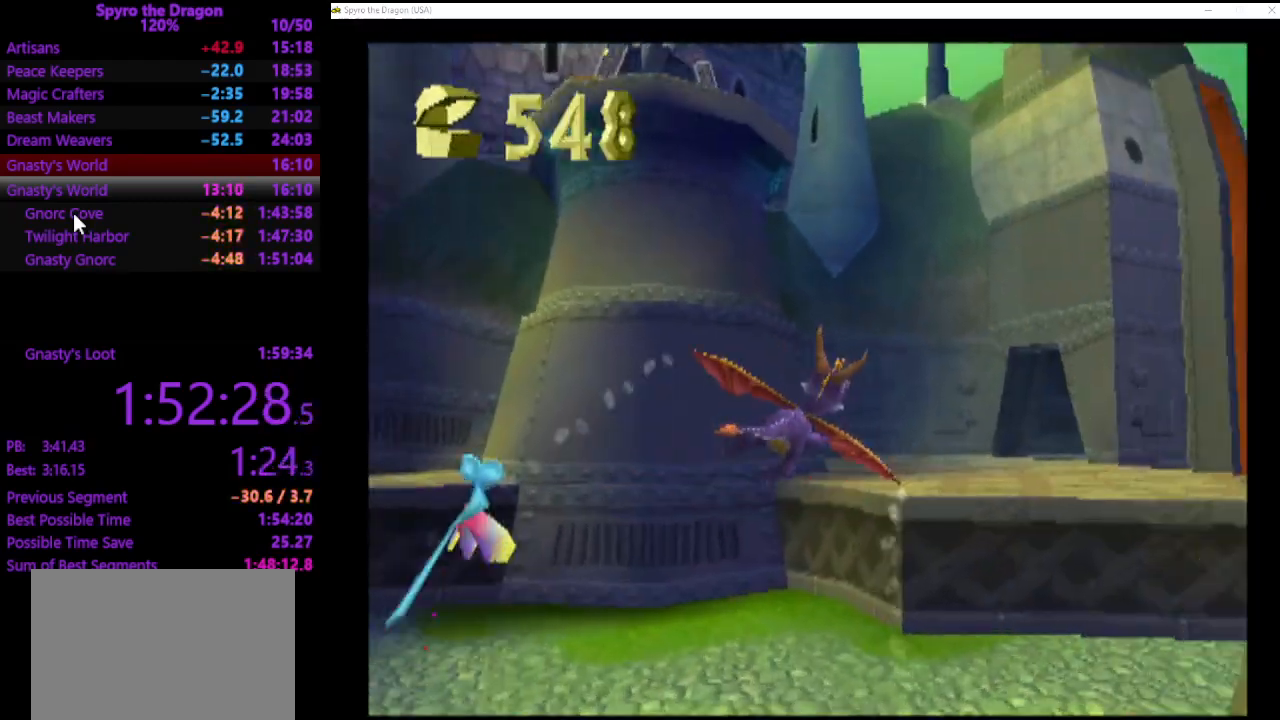
{"buttons": [], "left_stick": "center", "events": [[33, "left_stick", "center"], [133, "left_stick", "right"], [400, "left_stick", "center"]]}
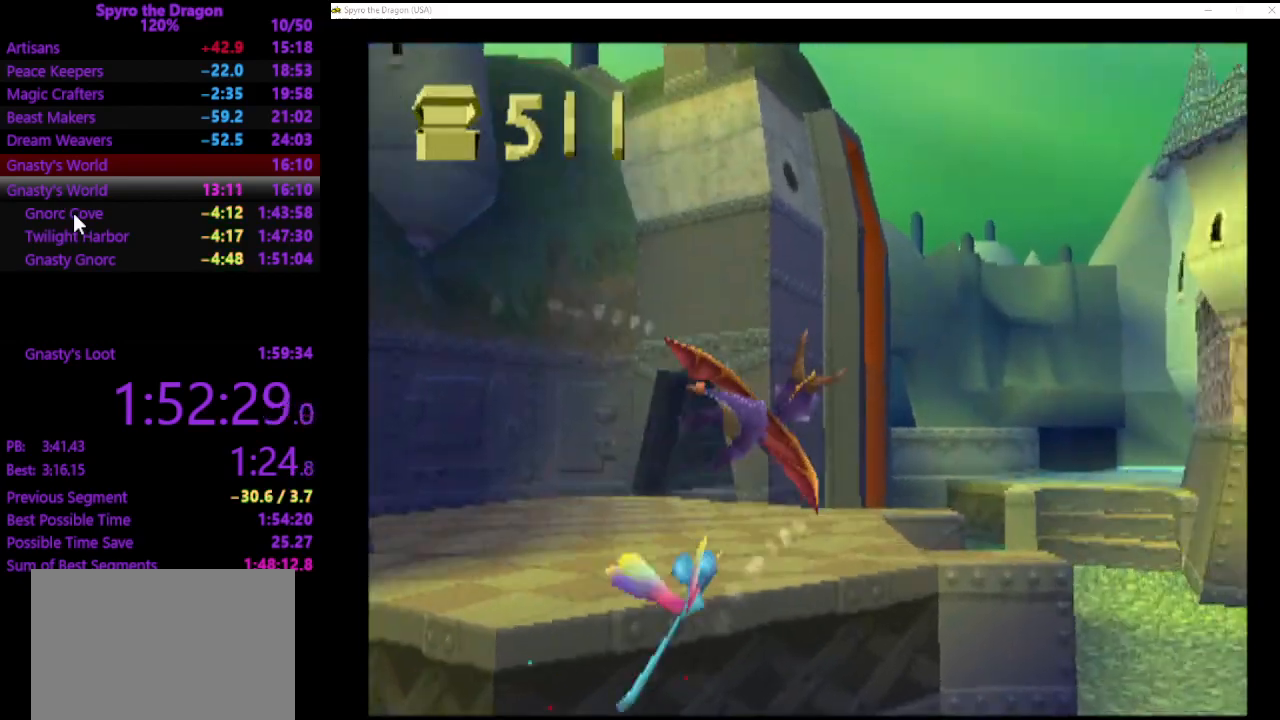
{"buttons": [], "left_stick": "center", "events": [[100, "left_stick", "down-right"], [267, "left_stick", "center"]]}